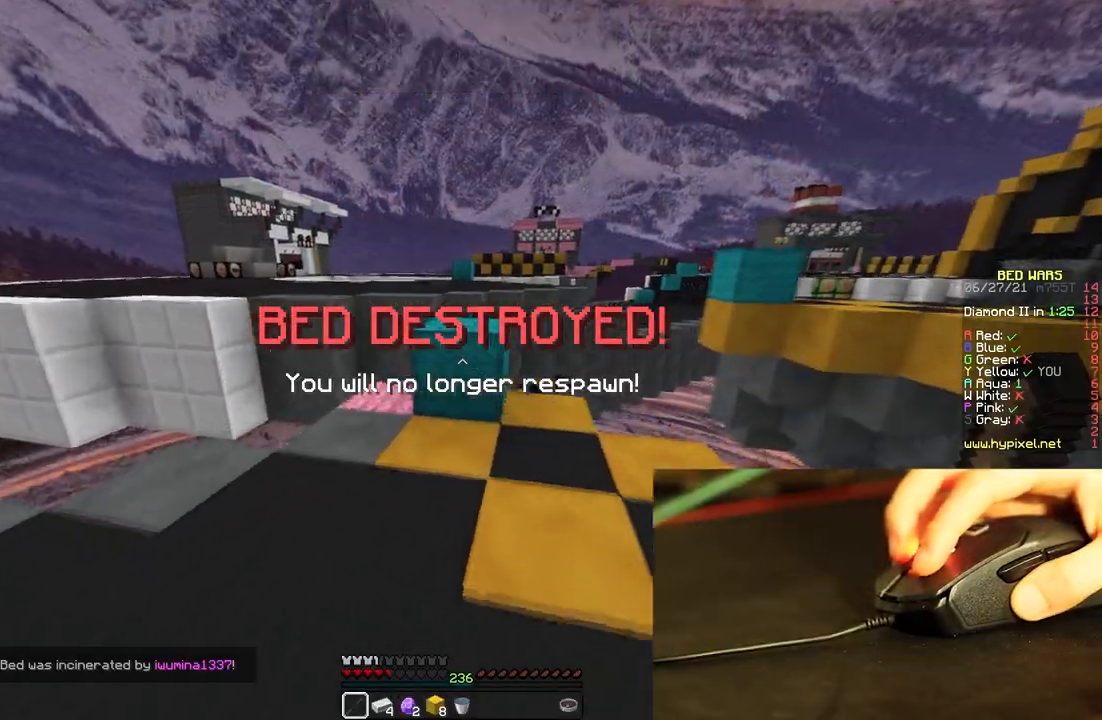
Gameplay with keyboard and mouse; each line is a JSON object with the keys and mouse buttons held at the frame after it. "events" lists presses ("down") and releases ("up") of "a", "d", "s", "space", "w", "mouse_left" and "mouse_right" between this image and that frame as [ms after this image, input, new state], when the widget could be followed in between. "mouse_left", "mouse_right" = the "left", "right" buttons of the "mouse" list. No other keys are recorded. Fast repeated clicks can show as one long hold. Mouse movement is not recorded.
{"keys": ["w"], "mouse": [], "events": [[233, "space", "down"], [500, "space", "up"]]}
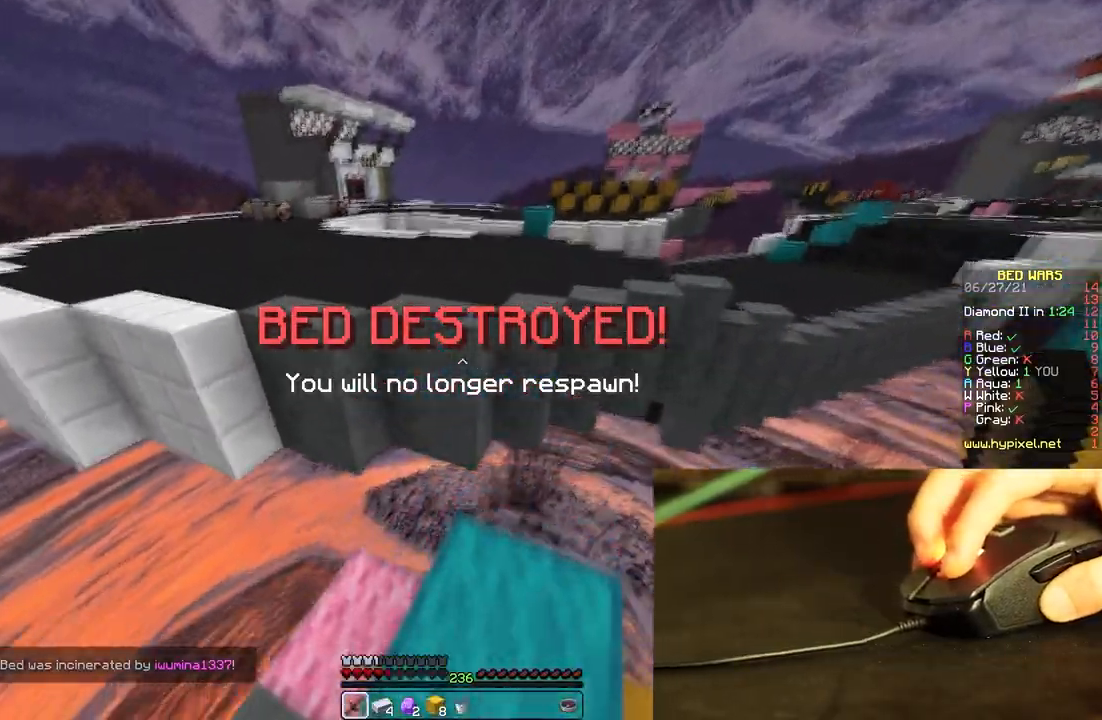
{"keys": ["space", "w"], "mouse": [], "events": [[67, "a", "down"], [133, "a", "up"], [200, "space", "down"]]}
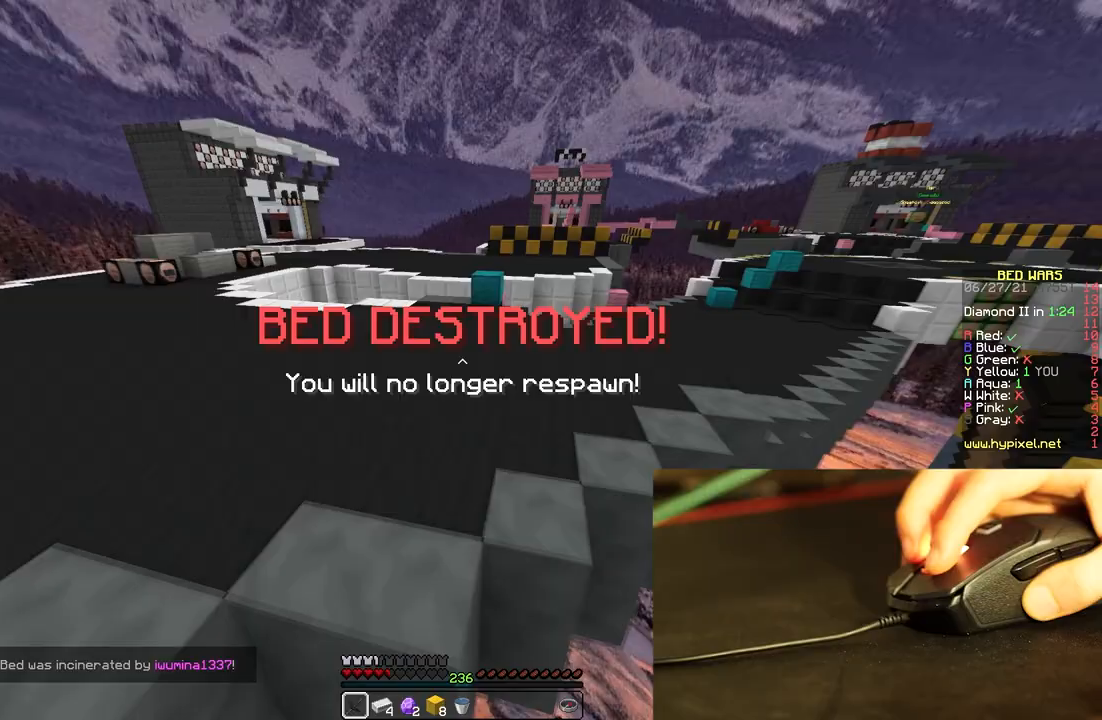
{"keys": ["space", "w"], "mouse": [], "events": []}
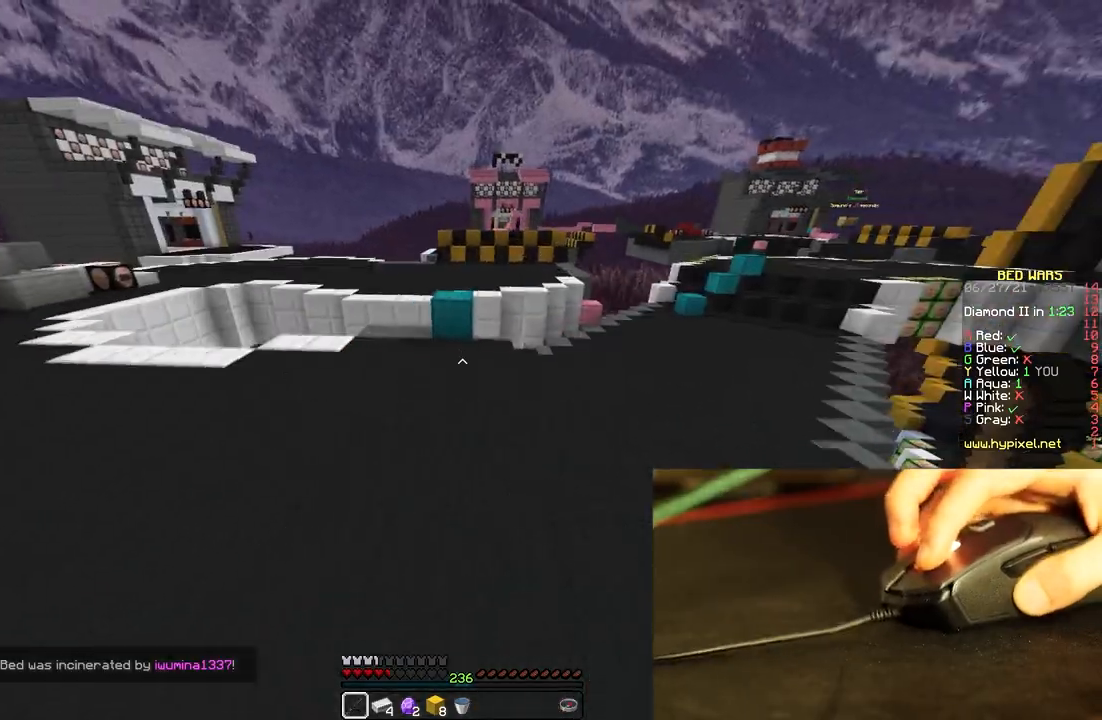
{"keys": ["d", "space", "w"], "mouse": [], "events": [[100, "a", "down"], [100, "space", "up"], [350, "space", "down"], [417, "d", "down"], [433, "a", "up"]]}
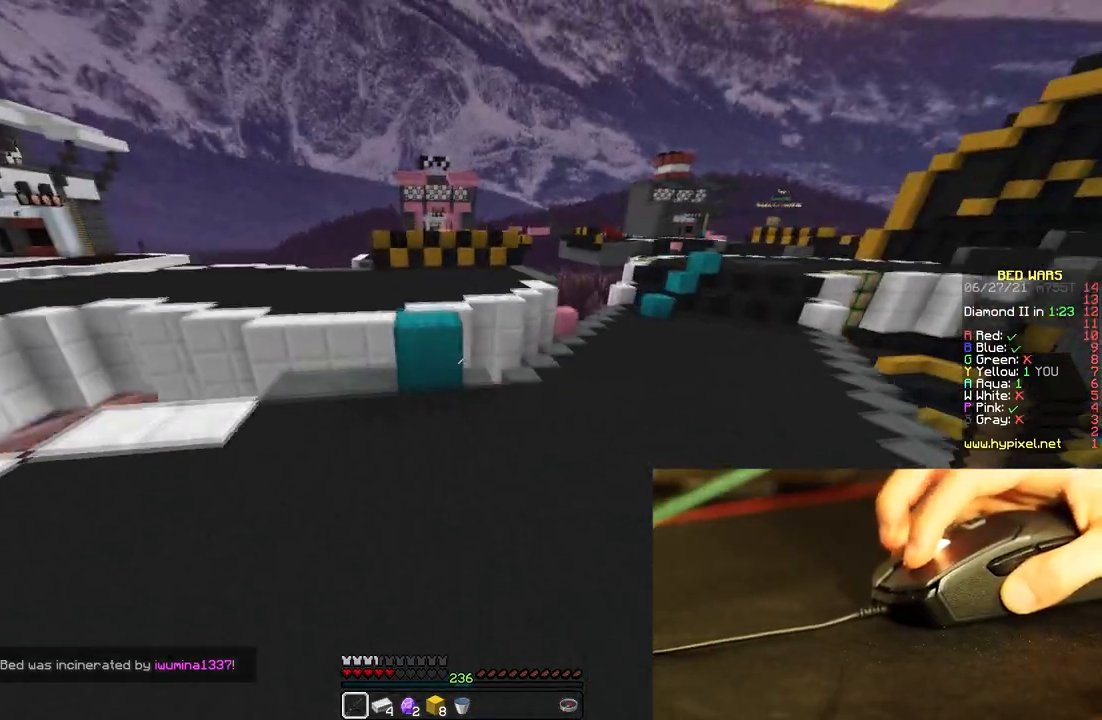
{"keys": ["a", "space", "w"], "mouse": [], "events": [[83, "a", "down"], [83, "space", "up"], [167, "d", "up"], [267, "a", "up"], [400, "space", "down"], [483, "a", "down"]]}
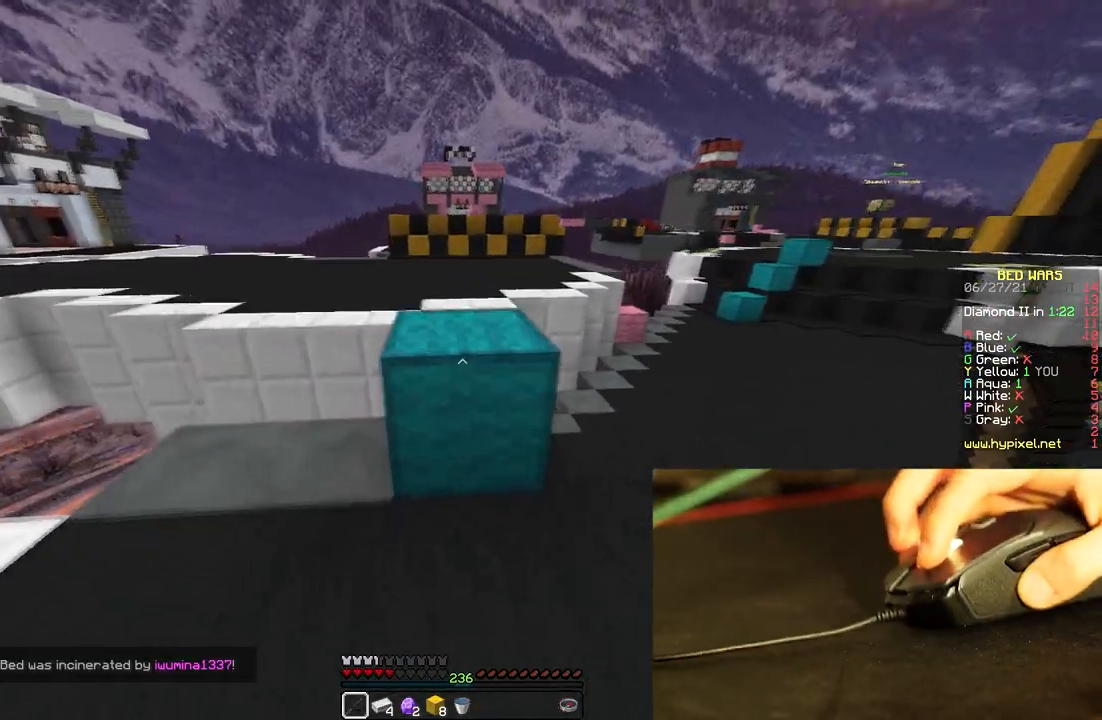
{"keys": ["a", "space", "w"], "mouse": [], "events": [[67, "d", "down"], [117, "space", "up"], [167, "a", "up"], [250, "a", "down"], [300, "space", "down"], [367, "d", "up"]]}
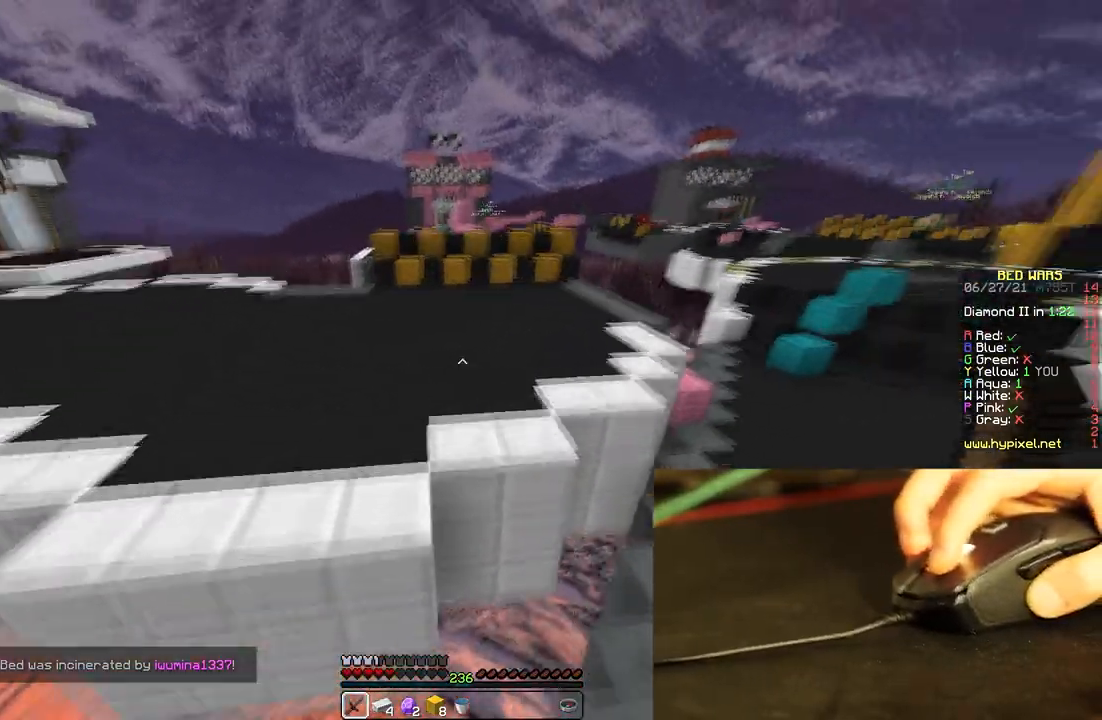
{"keys": ["space", "w"], "mouse": [], "events": [[117, "a", "up"], [217, "space", "up"], [250, "d", "down"], [400, "d", "up"], [417, "space", "down"]]}
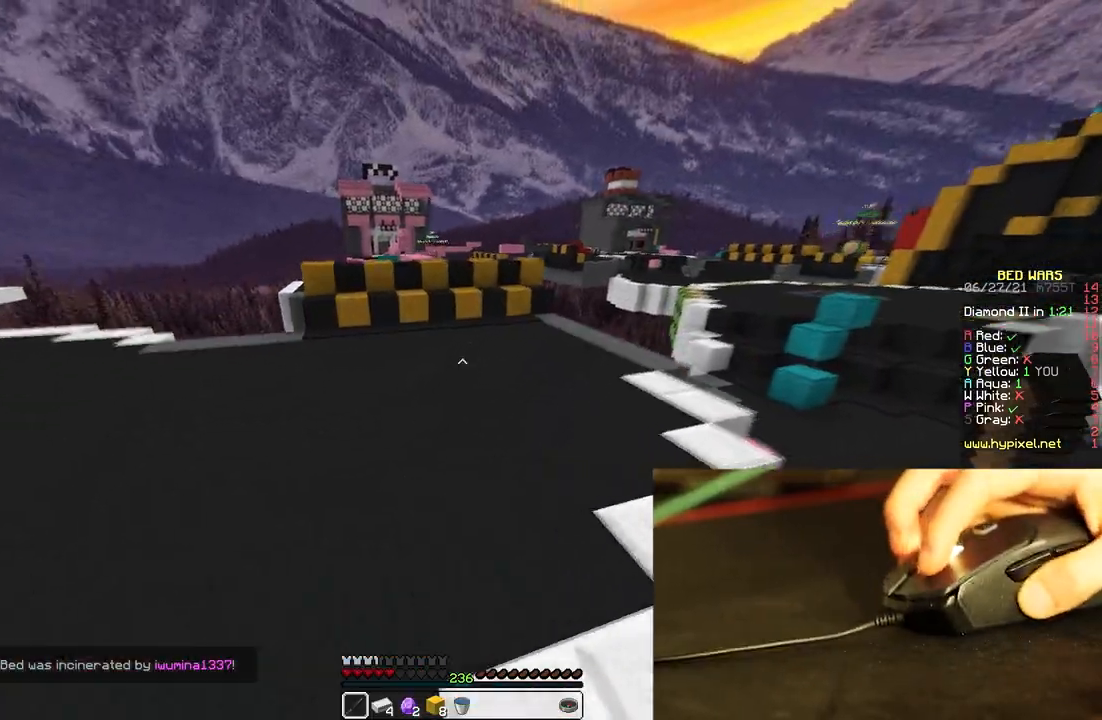
{"keys": ["w"], "mouse": [], "events": [[450, "space", "up"]]}
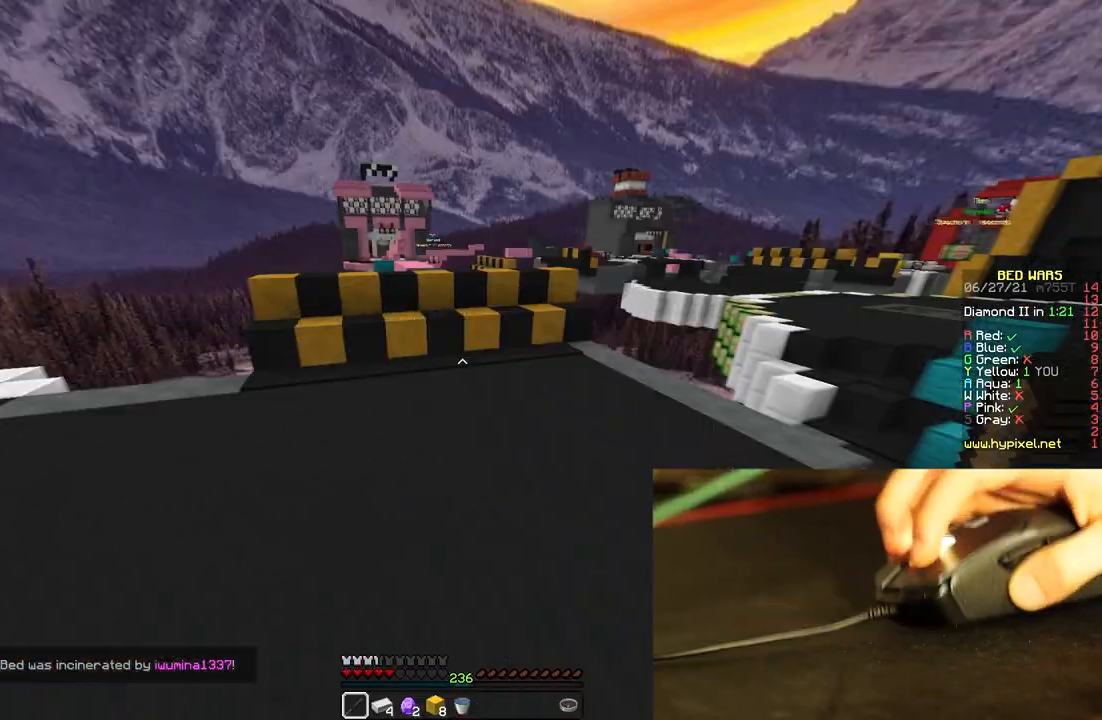
{"keys": ["space", "w"], "mouse": [], "events": [[300, "mouse_left", "down"], [300, "mouse_right", "down"], [467, "mouse_left", "up"], [467, "mouse_right", "up"], [467, "space", "down"]]}
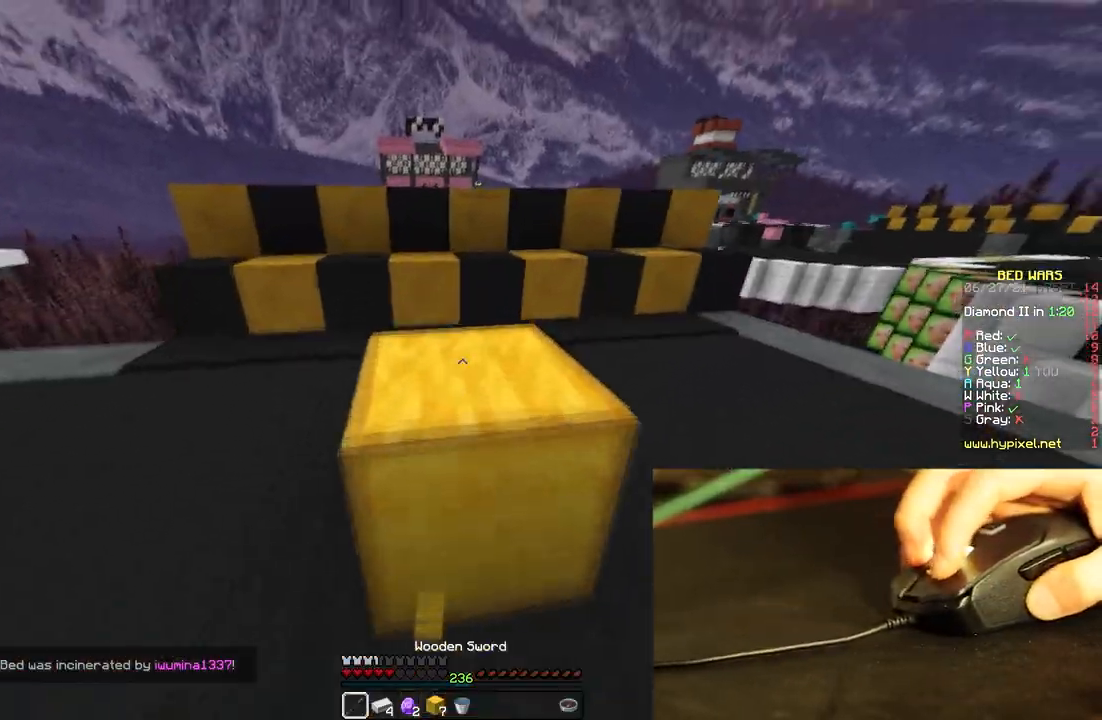
{"keys": ["w"], "mouse": [], "events": [[117, "a", "down"], [200, "space", "up"], [267, "a", "up"]]}
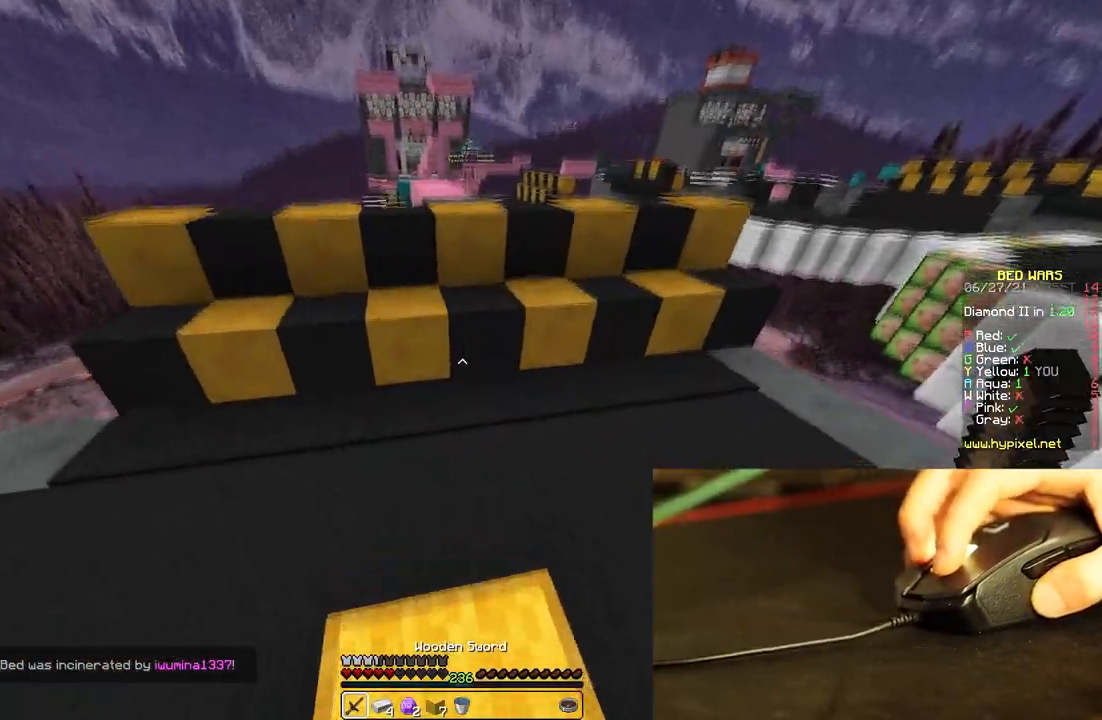
{"keys": ["a", "w"], "mouse": ["right"], "events": [[67, "space", "down"], [200, "d", "down"], [233, "mouse_left", "down"], [250, "mouse_right", "down"], [333, "space", "up"], [350, "a", "down"], [383, "mouse_left", "up"], [433, "d", "up"]]}
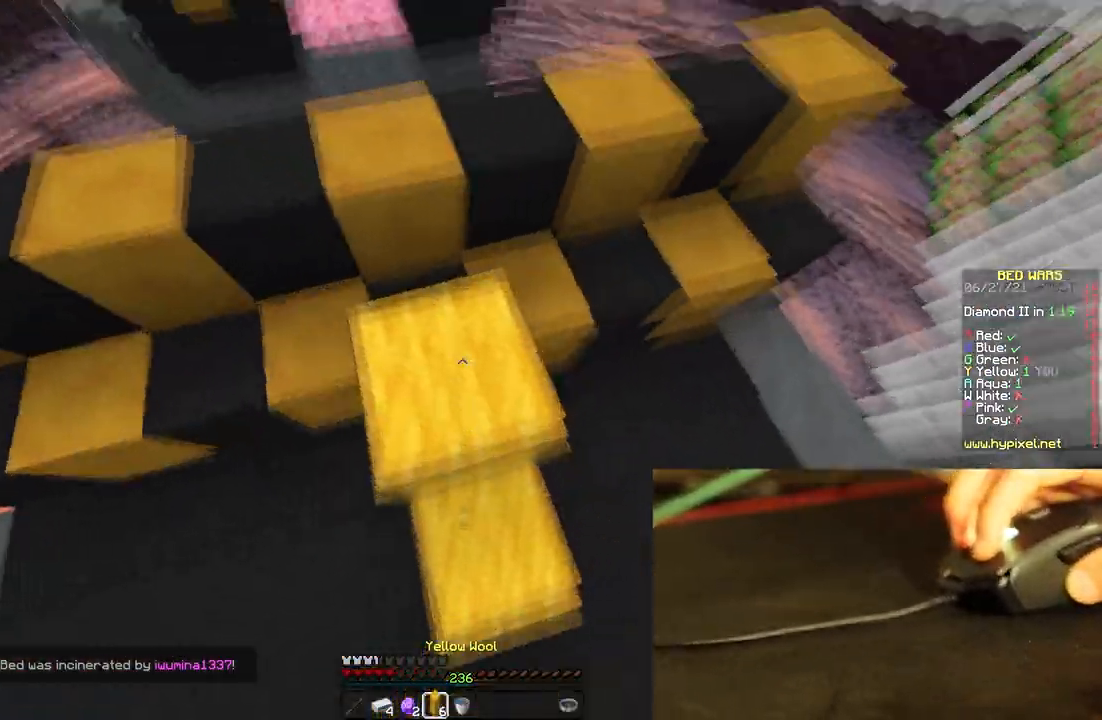
{"keys": ["d", "space", "w"], "mouse": [], "events": [[33, "mouse_right", "up"], [100, "space", "down"], [233, "a", "up"], [350, "d", "down"]]}
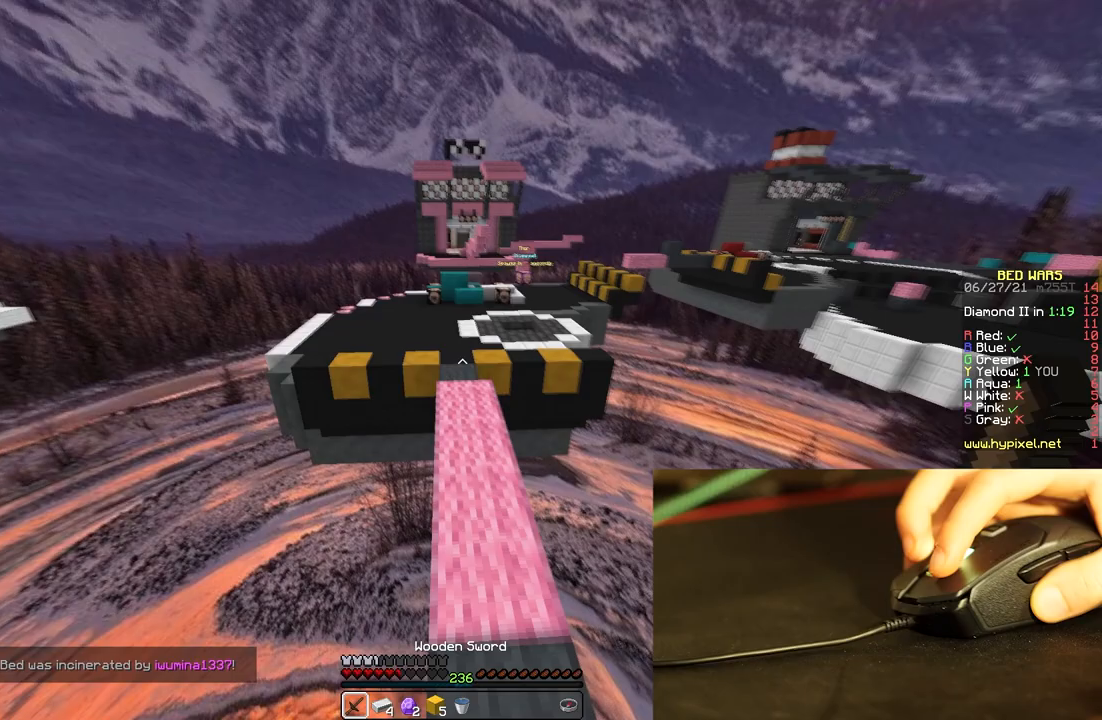
{"keys": ["a", "w"], "mouse": [], "events": [[17, "space", "up"], [33, "d", "up"], [100, "space", "down"], [183, "d", "down"], [283, "a", "down"], [367, "d", "up"], [417, "space", "up"]]}
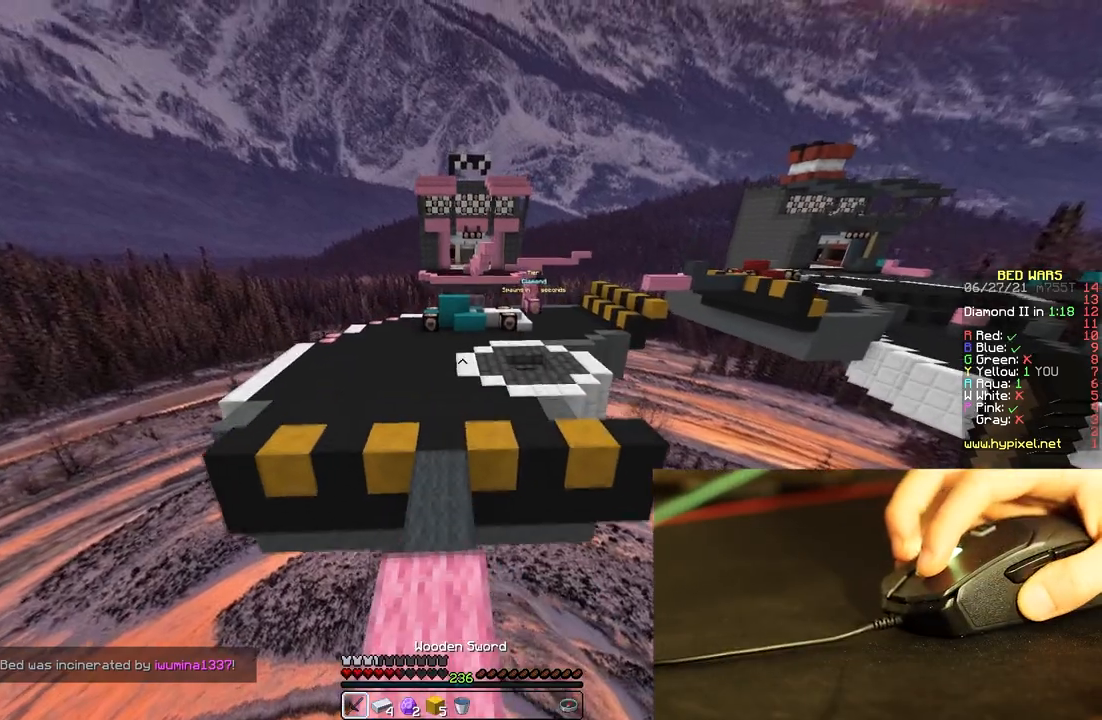
{"keys": ["space", "w"], "mouse": [], "events": [[117, "space", "down"], [133, "a", "up"]]}
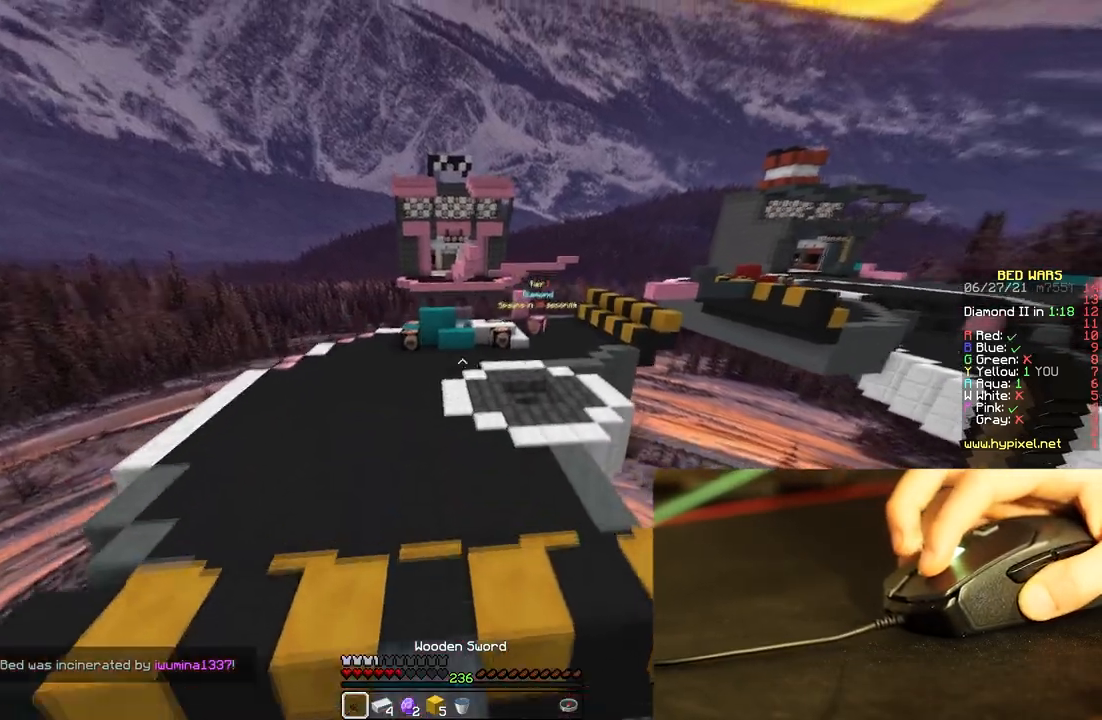
{"keys": ["space", "w"], "mouse": [], "events": [[300, "d", "down"], [467, "d", "up"]]}
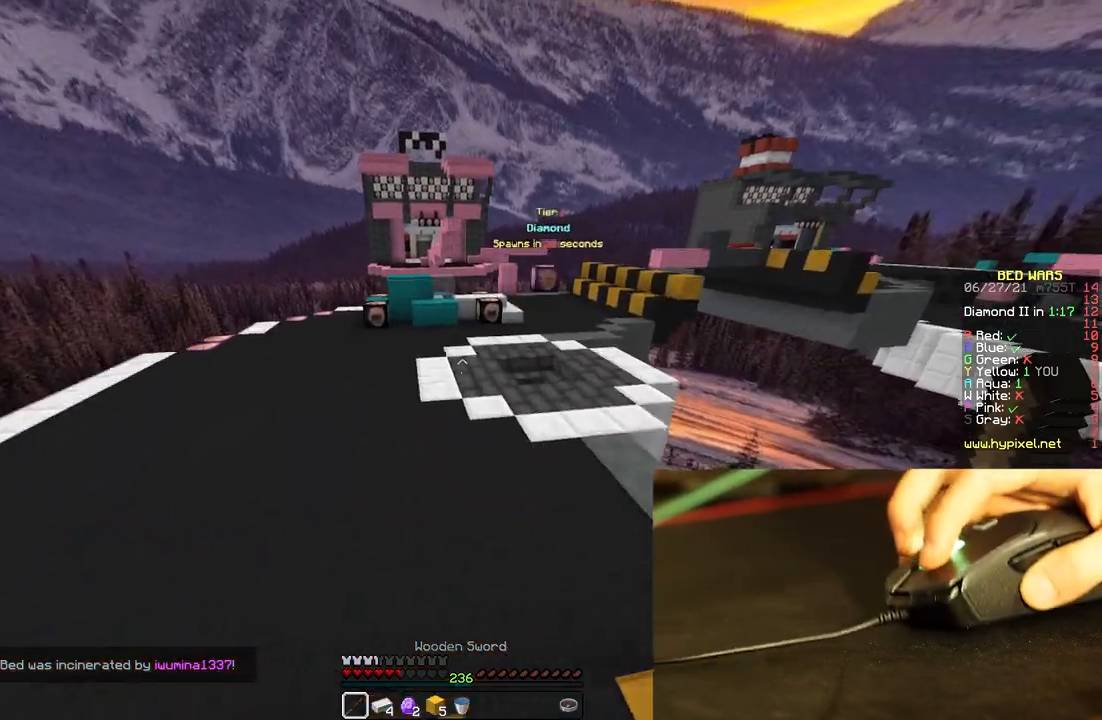
{"keys": ["d", "w"], "mouse": [], "events": [[50, "d", "down"], [250, "d", "up"], [250, "space", "up"], [417, "d", "down"]]}
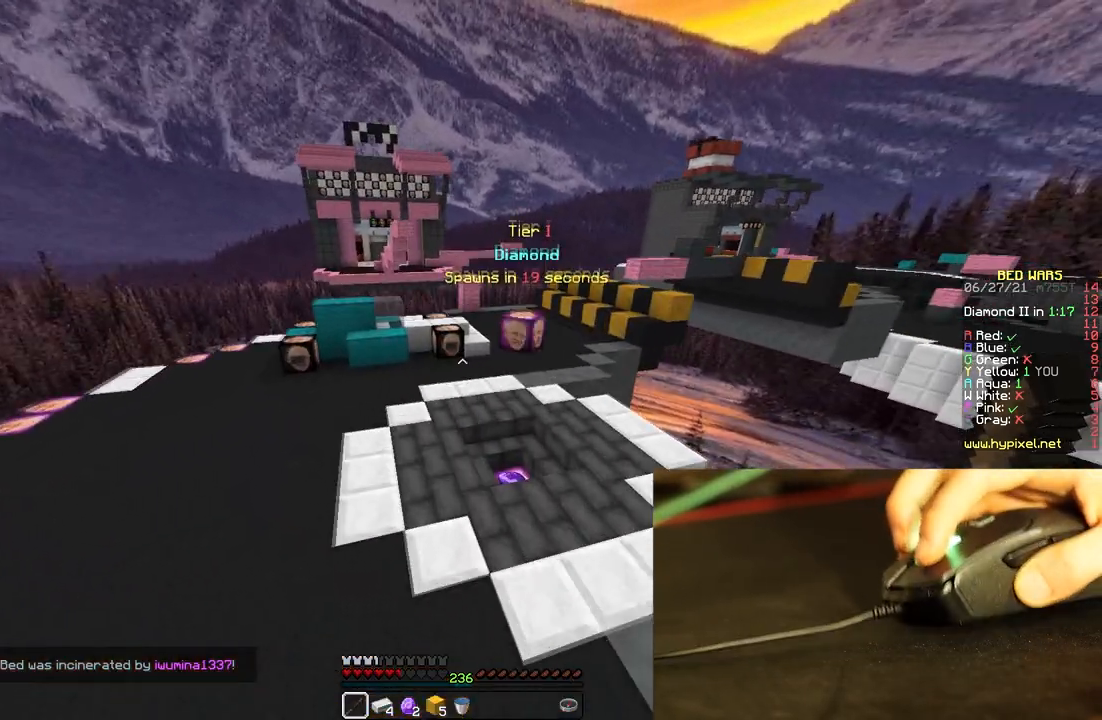
{"keys": ["w"], "mouse": [], "events": [[67, "d", "up"], [200, "space", "down"], [217, "d", "down"], [400, "d", "up"], [467, "space", "up"]]}
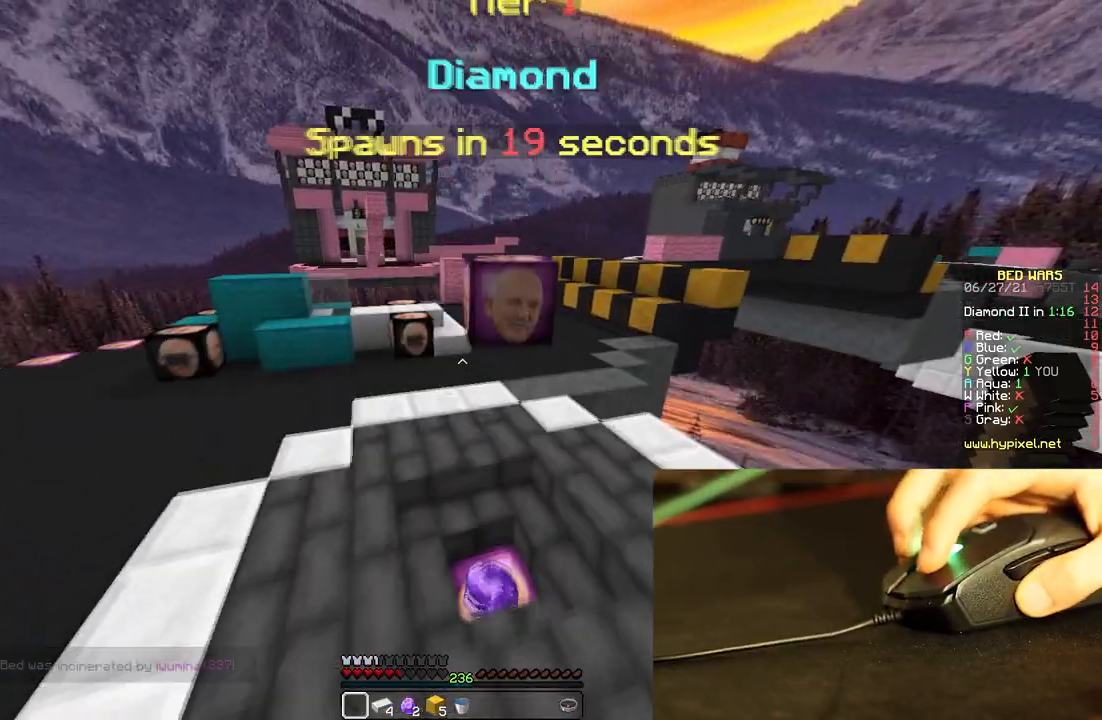
{"keys": ["w"], "mouse": [], "events": []}
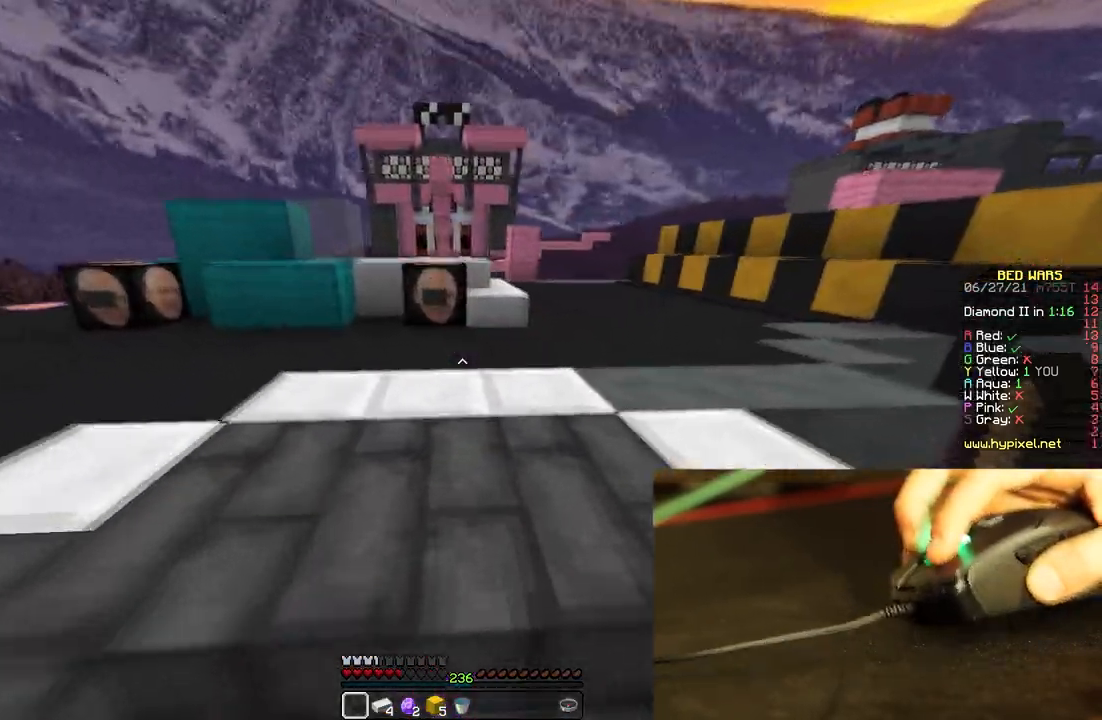
{"keys": ["space", "w"], "mouse": [], "events": [[483, "space", "down"]]}
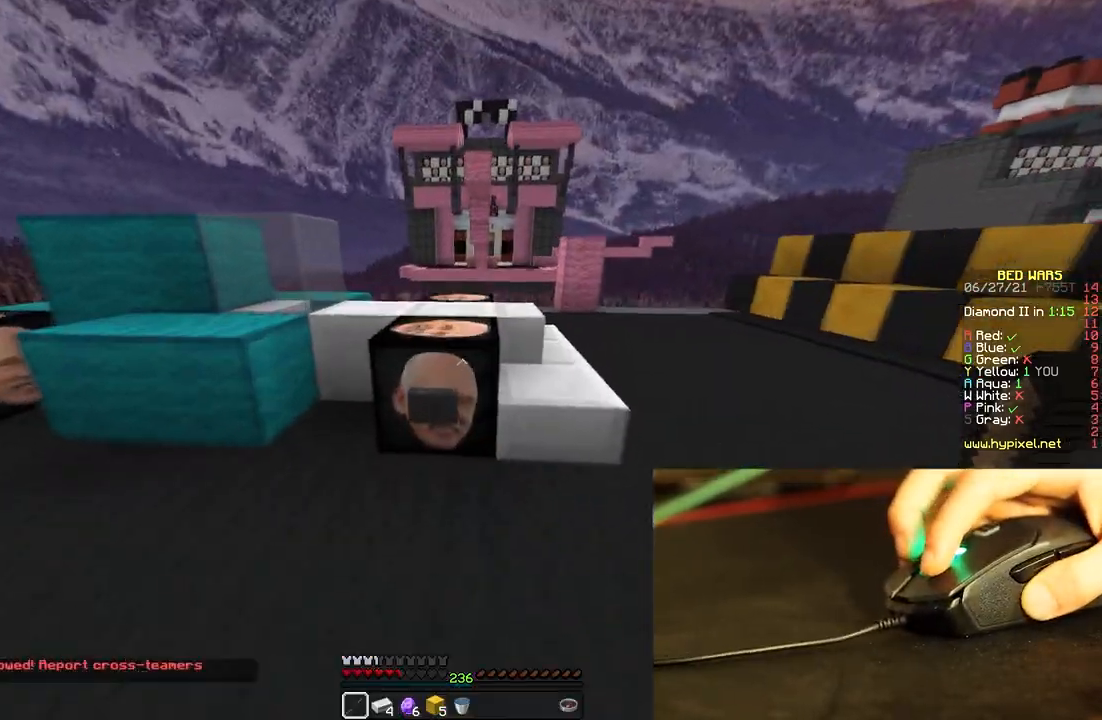
{"keys": ["space", "w"], "mouse": [], "events": [[233, "a", "down"], [250, "space", "up"], [400, "space", "down"], [483, "a", "up"]]}
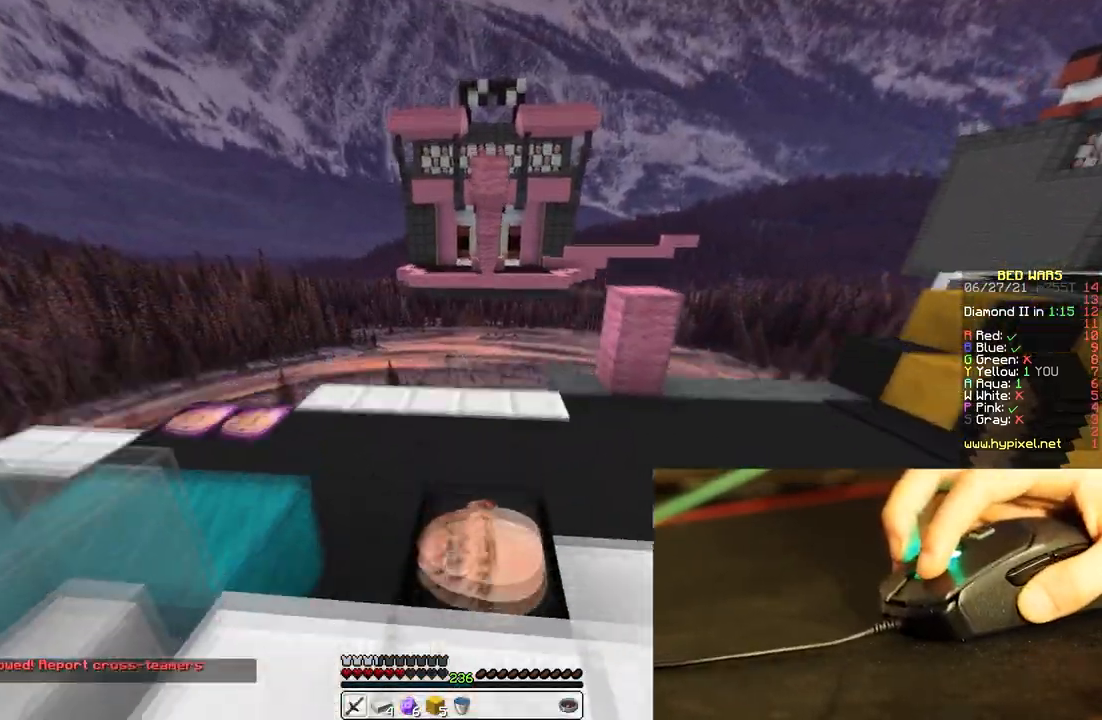
{"keys": ["d", "w"], "mouse": [], "events": [[67, "a", "down"], [183, "space", "up"], [233, "a", "up"], [267, "d", "down"]]}
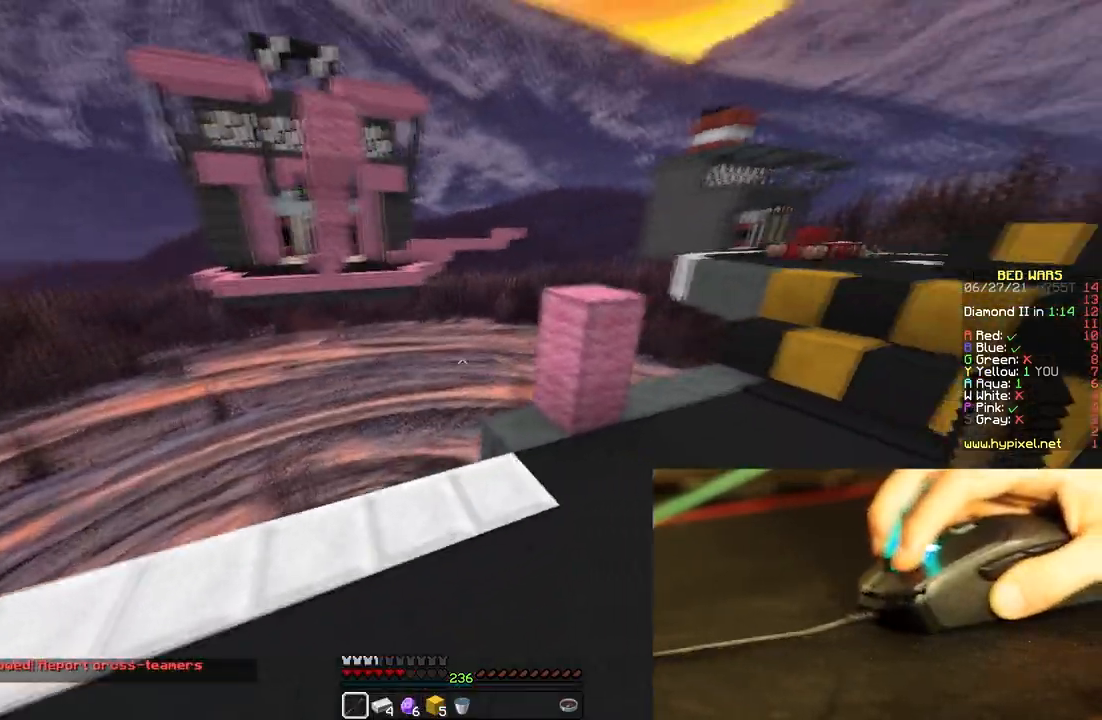
{"keys": ["d", "w"], "mouse": [], "events": []}
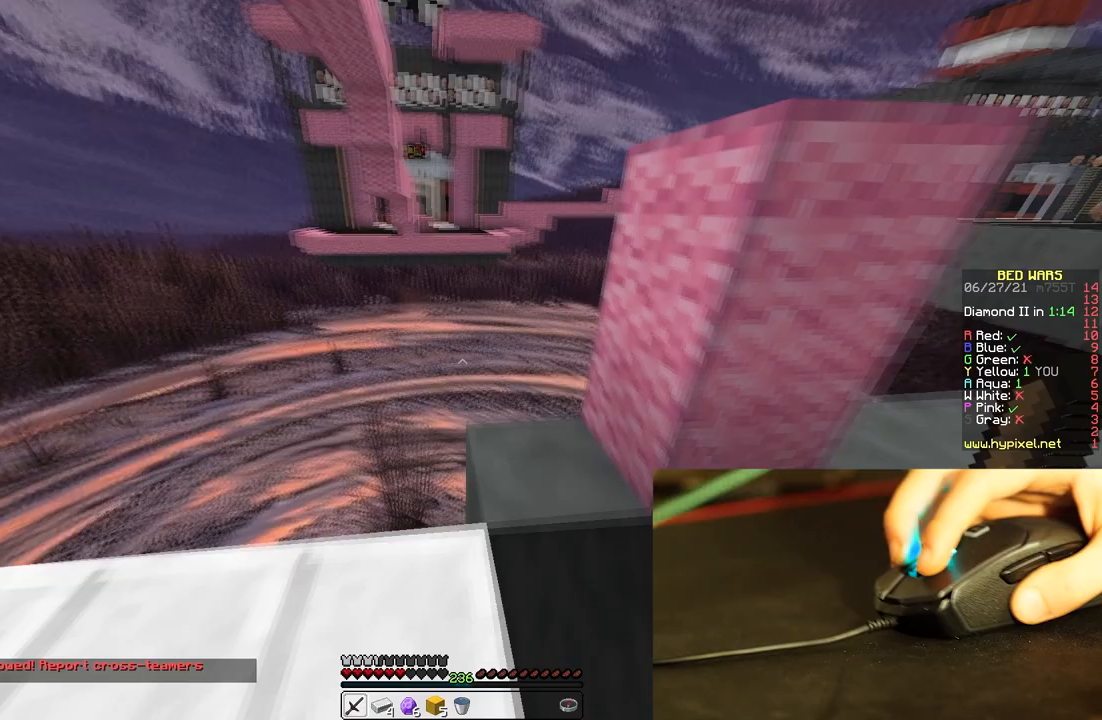
{"keys": ["space"], "mouse": [], "events": [[133, "d", "up"], [233, "w", "up"], [450, "space", "down"]]}
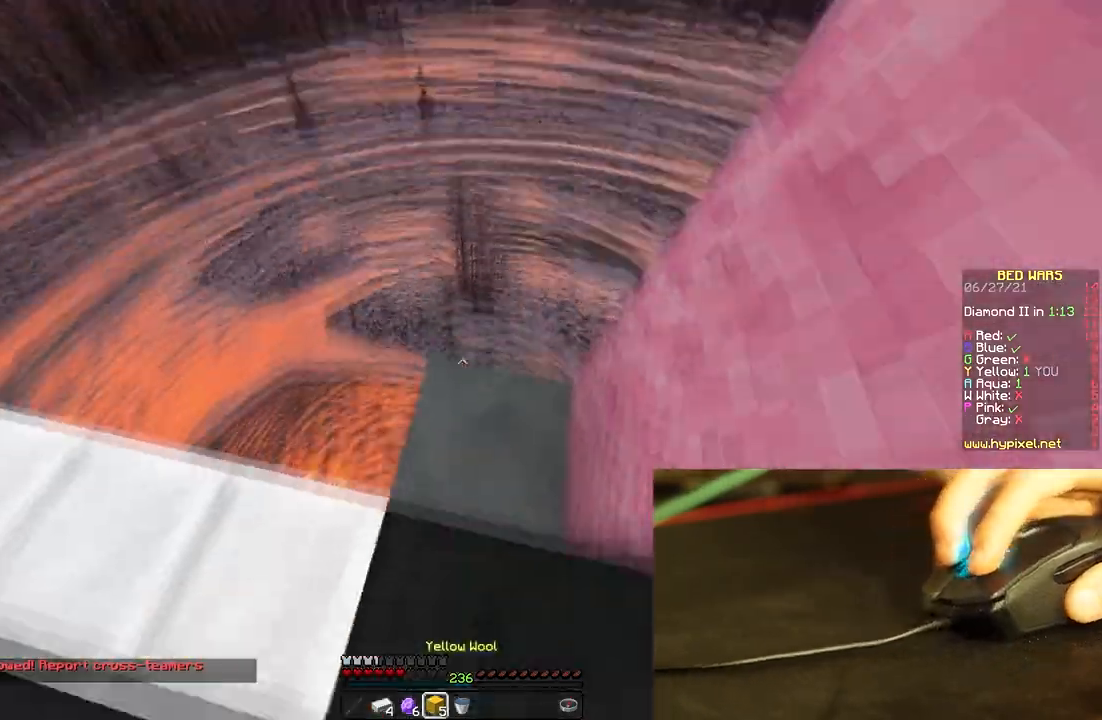
{"keys": ["space"], "mouse": [], "events": [[117, "mouse_right", "down"], [183, "space", "up"], [283, "mouse_right", "up"], [300, "space", "down"]]}
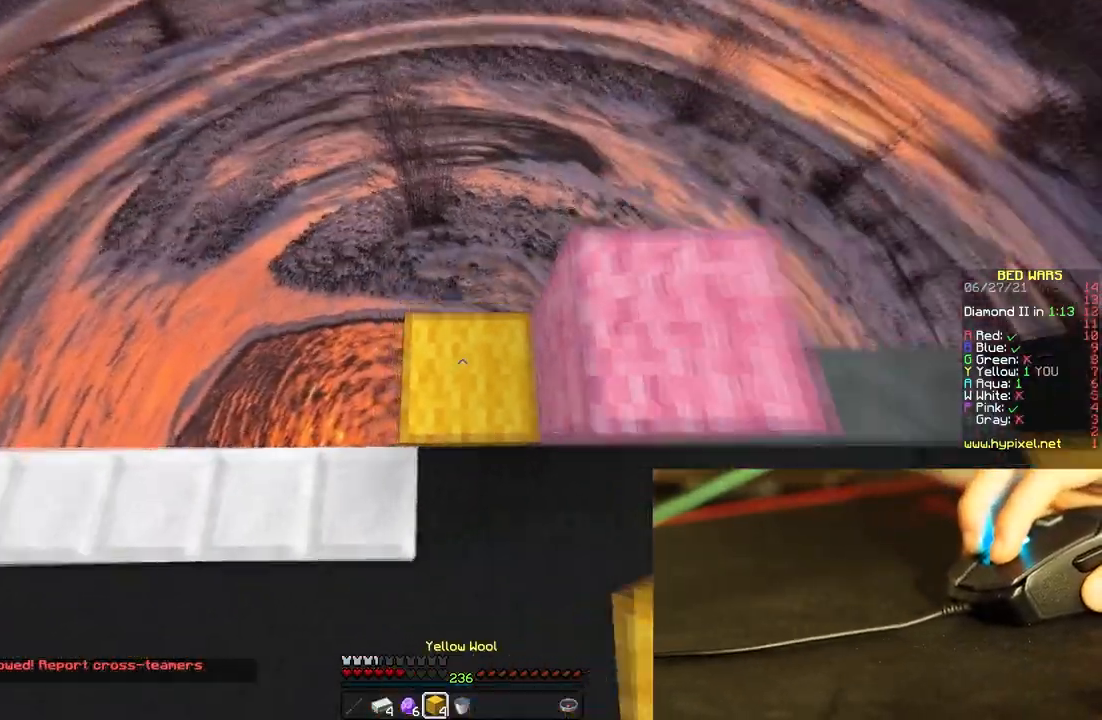
{"keys": ["space"], "mouse": ["right"], "events": [[83, "mouse_right", "down"], [117, "space", "up"], [250, "space", "down"], [267, "mouse_right", "up"], [500, "mouse_right", "down"]]}
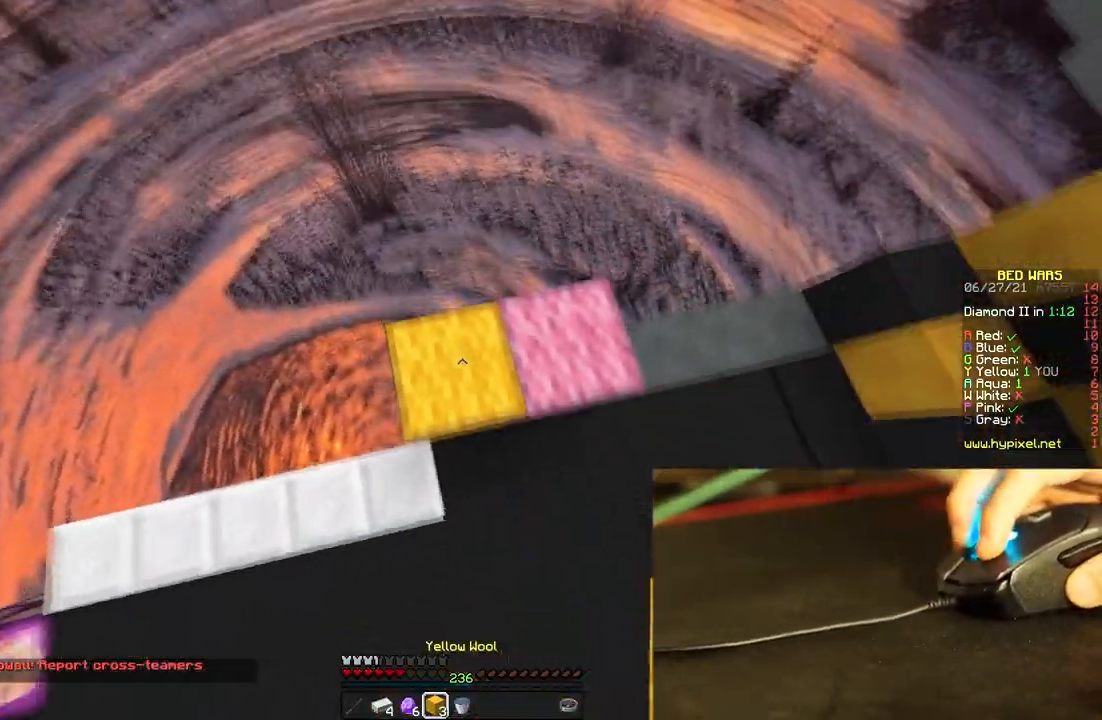
{"keys": ["w"], "mouse": [], "events": [[33, "w", "down"], [50, "space", "up"], [200, "mouse_right", "up"]]}
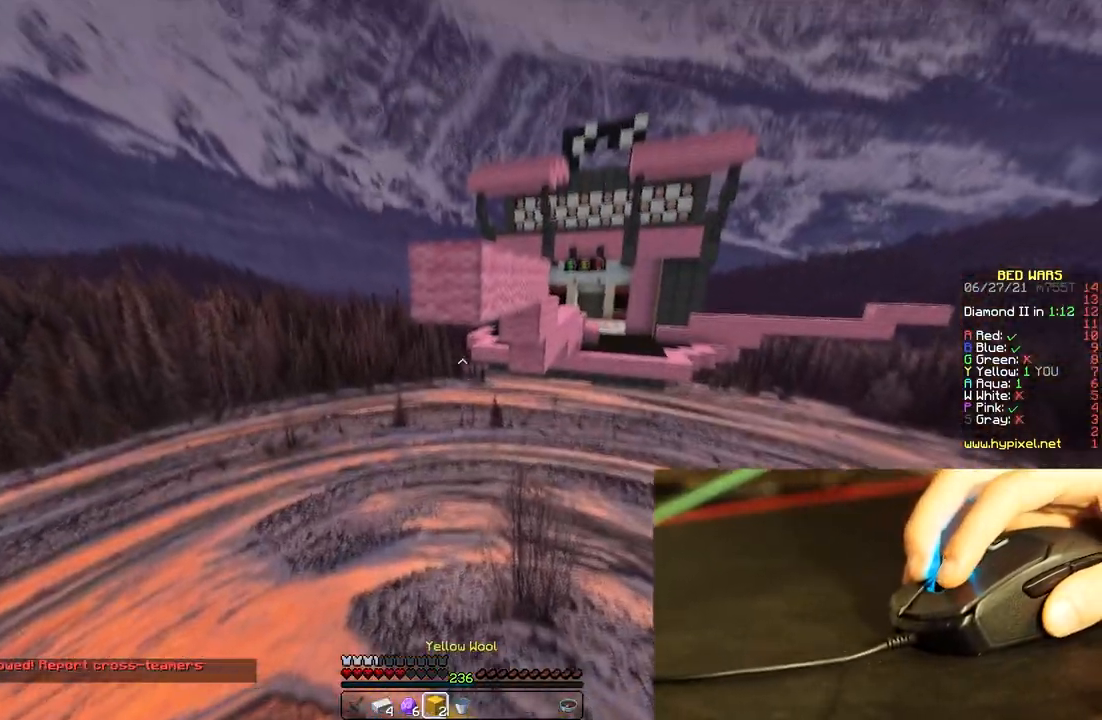
{"keys": ["space", "w"], "mouse": ["left"], "events": [[217, "mouse_left", "down"], [217, "space", "down"]]}
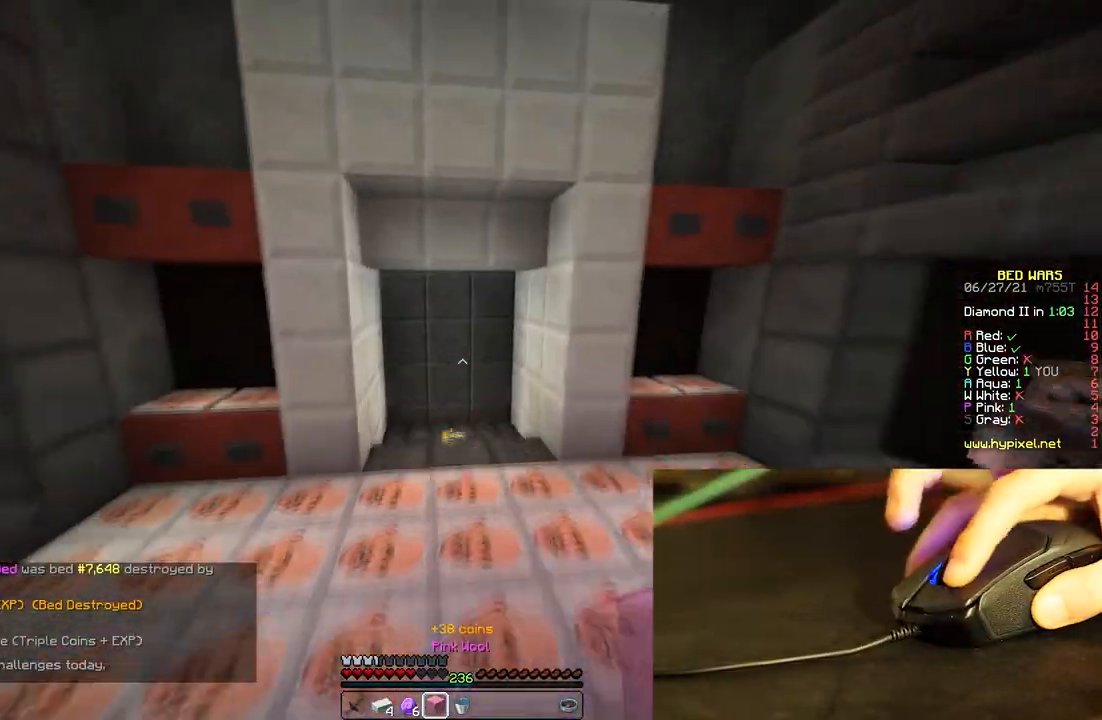
{"keys": ["a", "w"], "mouse": [], "events": [[150, "space", "up"], [333, "a", "down"], [333, "mouse_left", "up"]]}
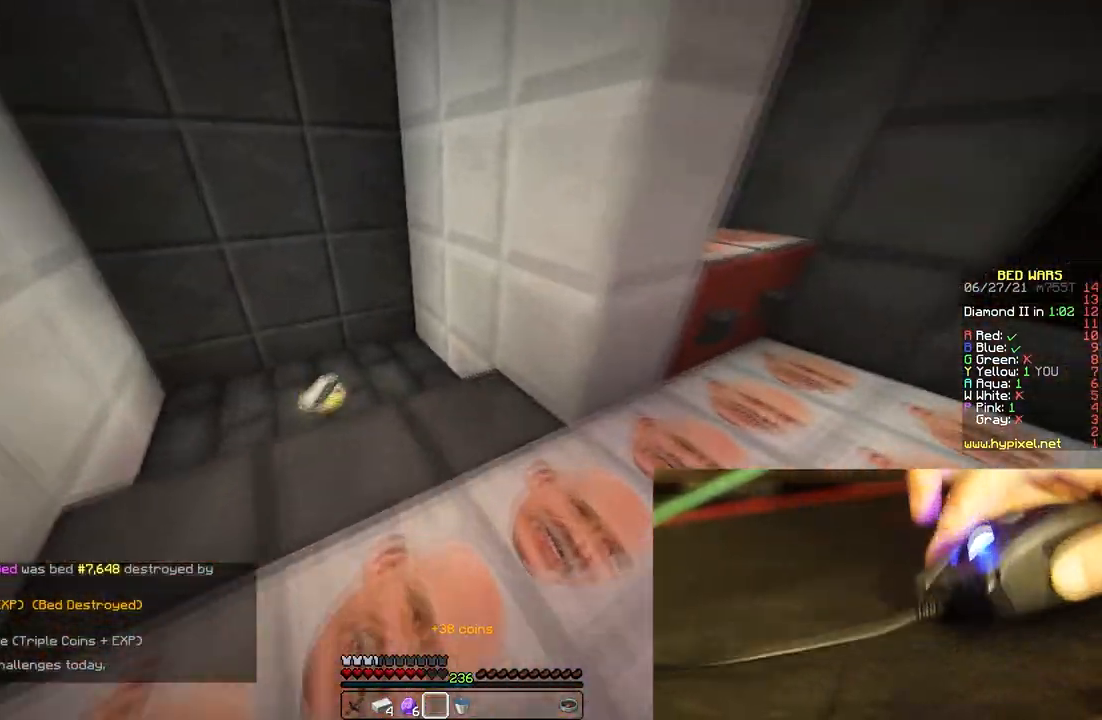
{"keys": ["d", "w"], "mouse": [], "events": [[300, "d", "down"], [333, "a", "up"]]}
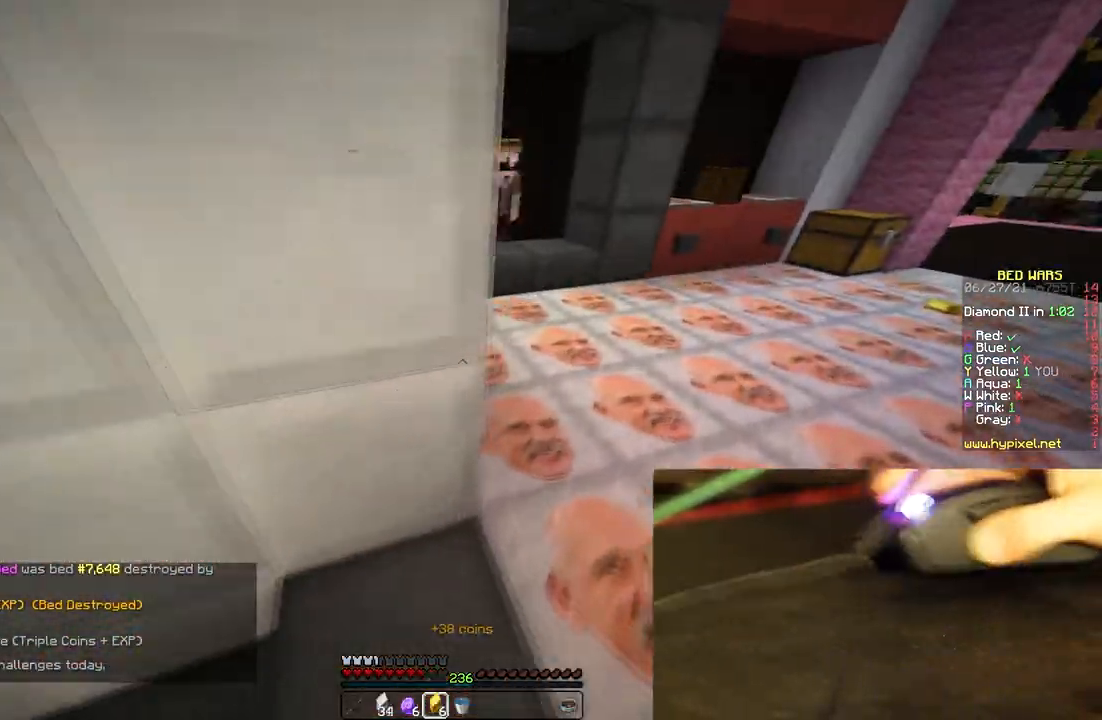
{"keys": ["w"], "mouse": [], "events": [[283, "d", "up"]]}